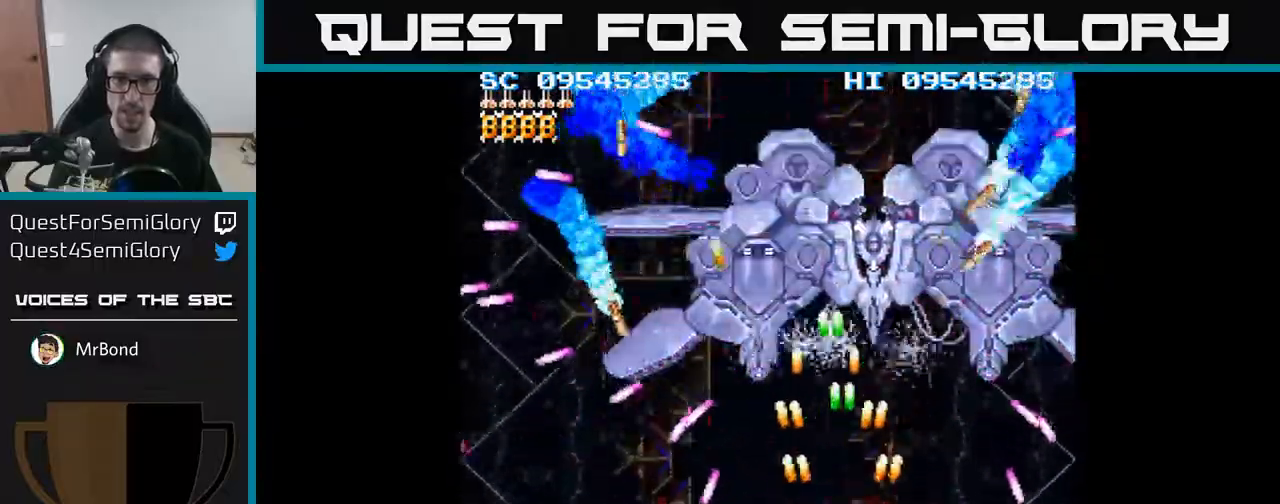
Gameplay with a controller (Xbox layout); each line is a JSON object with the inputs held at the frame after it. "events" lists button and stick changes between this image and that frame as [ms after this image, input, new state], when the widget could be followed in between. Not read: left_stick right_stick.
{"buttons": ["A"], "events": [[150, "DPAD_RIGHT", "down"], [217, "DPAD_RIGHT", "up"]]}
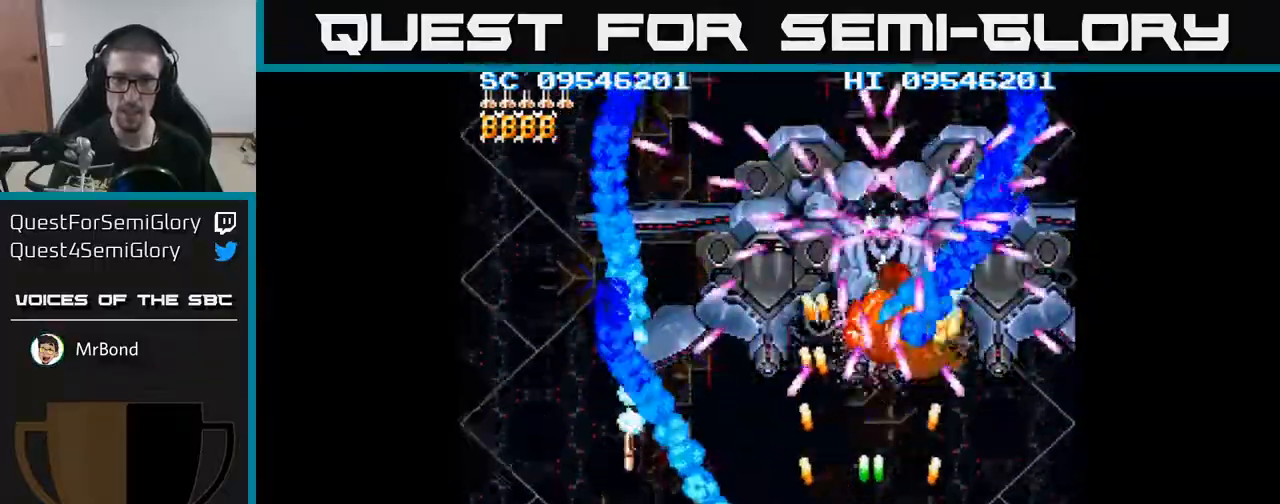
{"buttons": ["A"], "events": [[200, "DPAD_RIGHT", "down"], [250, "DPAD_RIGHT", "up"]]}
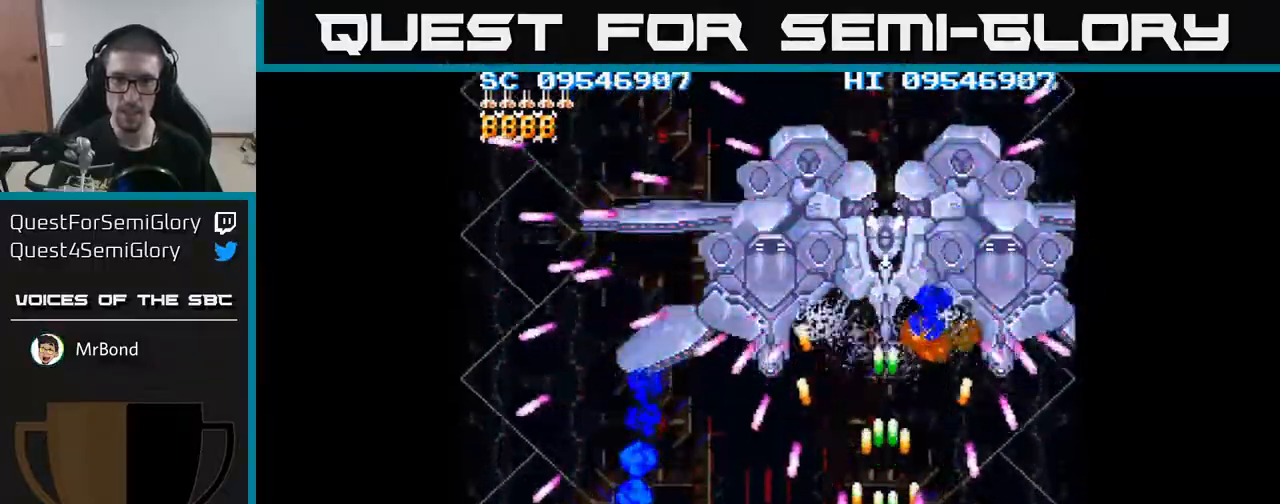
{"buttons": ["A", "DPAD_UP", "DPAD_LEFT"], "events": [[283, "DPAD_UP", "down"], [500, "DPAD_LEFT", "down"]]}
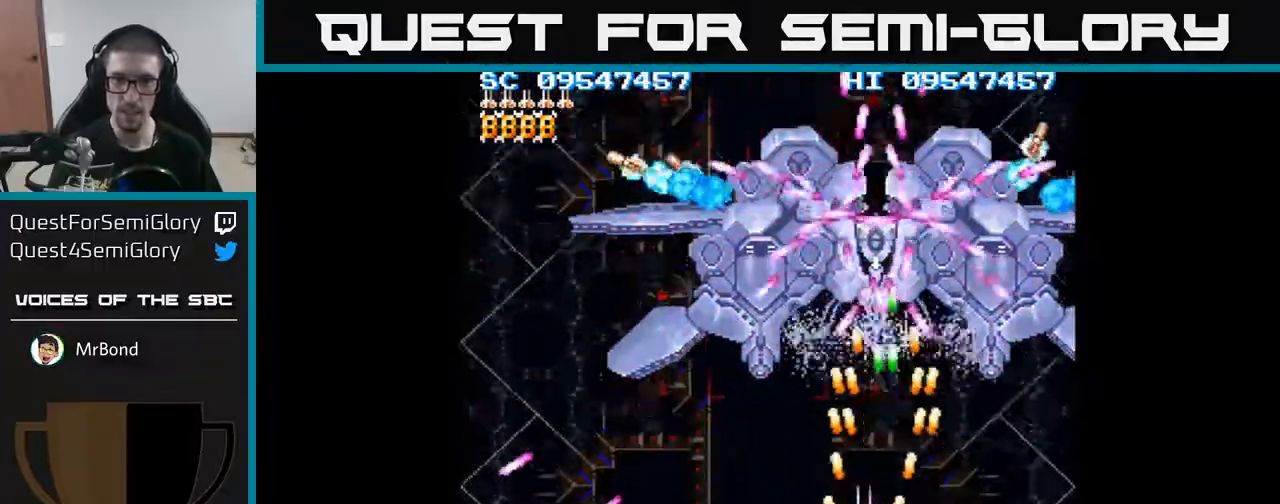
{"buttons": ["A", "DPAD_DOWN"], "events": [[50, "DPAD_UP", "up"], [83, "DPAD_LEFT", "up"], [283, "DPAD_DOWN", "down"]]}
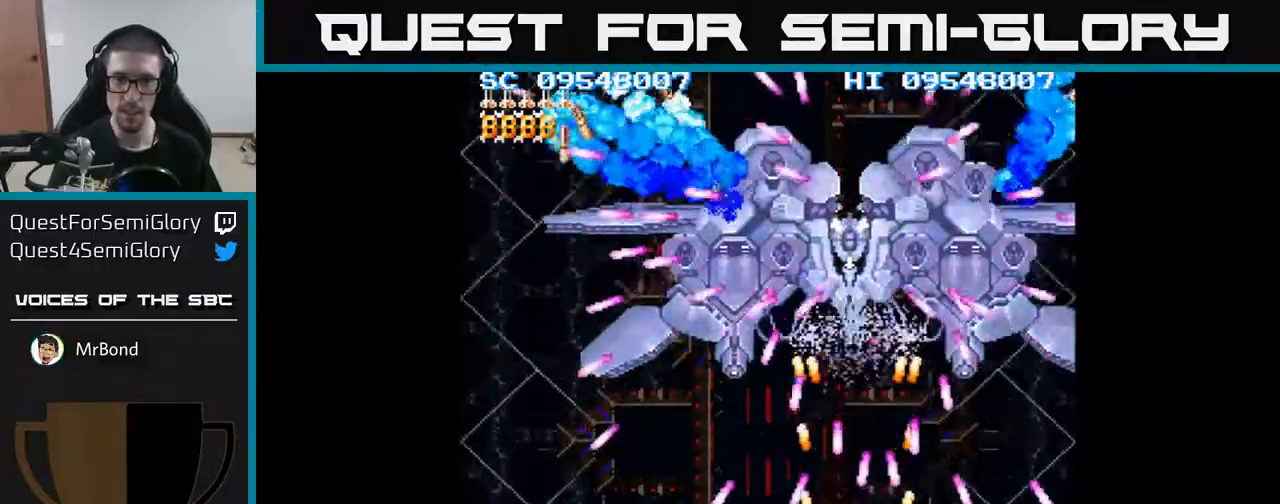
{"buttons": ["A", "DPAD_UP"], "events": [[133, "DPAD_DOWN", "up"], [267, "DPAD_RIGHT", "down"], [300, "DPAD_RIGHT", "up"], [350, "DPAD_UP", "down"]]}
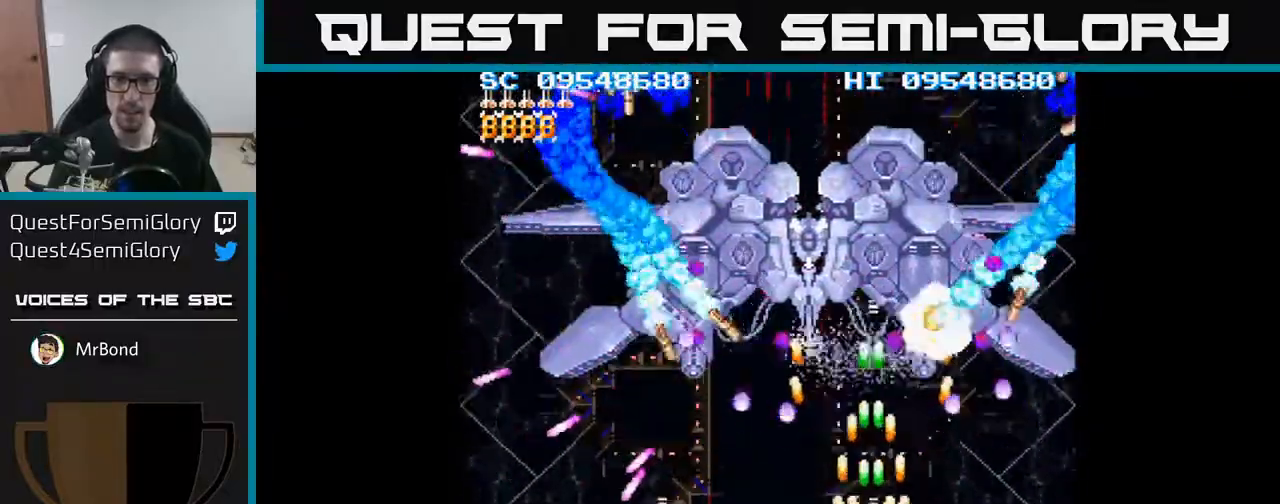
{"buttons": ["A", "DPAD_UP"], "events": [[50, "DPAD_LEFT", "down"], [67, "DPAD_UP", "up"], [117, "DPAD_DOWN", "down"], [150, "DPAD_LEFT", "up"], [250, "DPAD_RIGHT", "down"], [300, "DPAD_DOWN", "up"], [300, "DPAD_RIGHT", "up"], [367, "DPAD_UP", "down"]]}
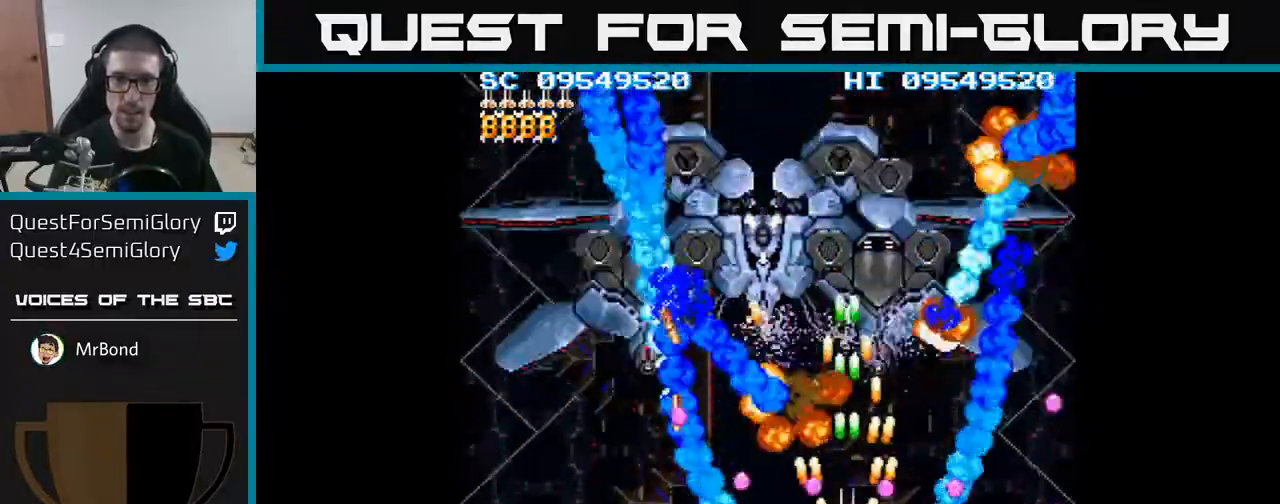
{"buttons": ["A"], "events": [[50, "DPAD_UP", "up"], [83, "DPAD_DOWN", "down"], [117, "DPAD_RIGHT", "down"], [383, "DPAD_DOWN", "up"], [383, "DPAD_RIGHT", "up"], [417, "DPAD_RIGHT", "down"], [450, "DPAD_DOWN", "down"], [467, "DPAD_RIGHT", "up"], [483, "DPAD_DOWN", "up"]]}
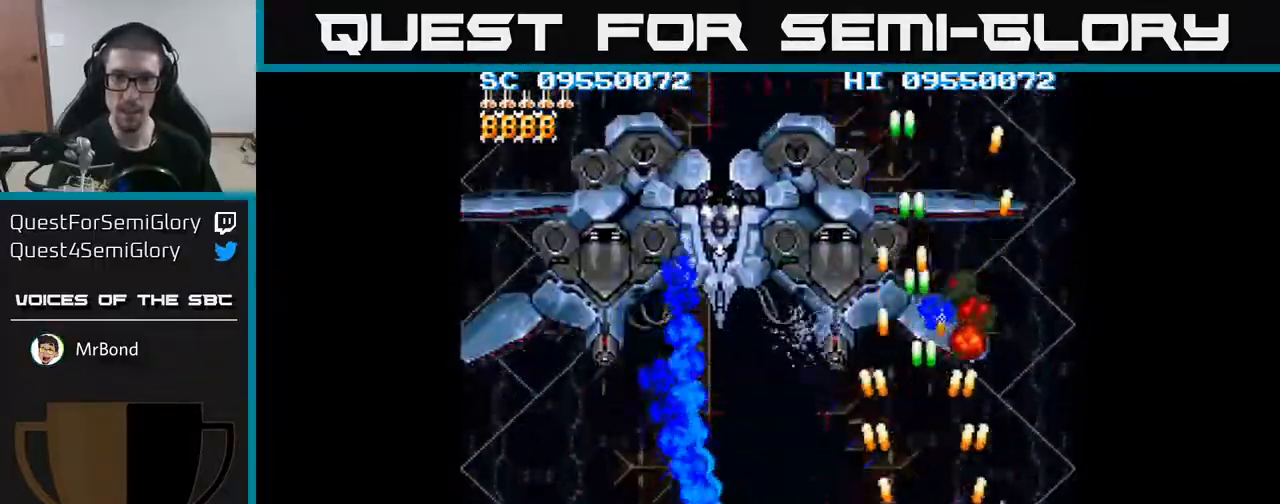
{"buttons": ["A", "DPAD_LEFT"], "events": [[17, "DPAD_LEFT", "down"], [17, "DPAD_UP", "down"], [383, "DPAD_UP", "up"]]}
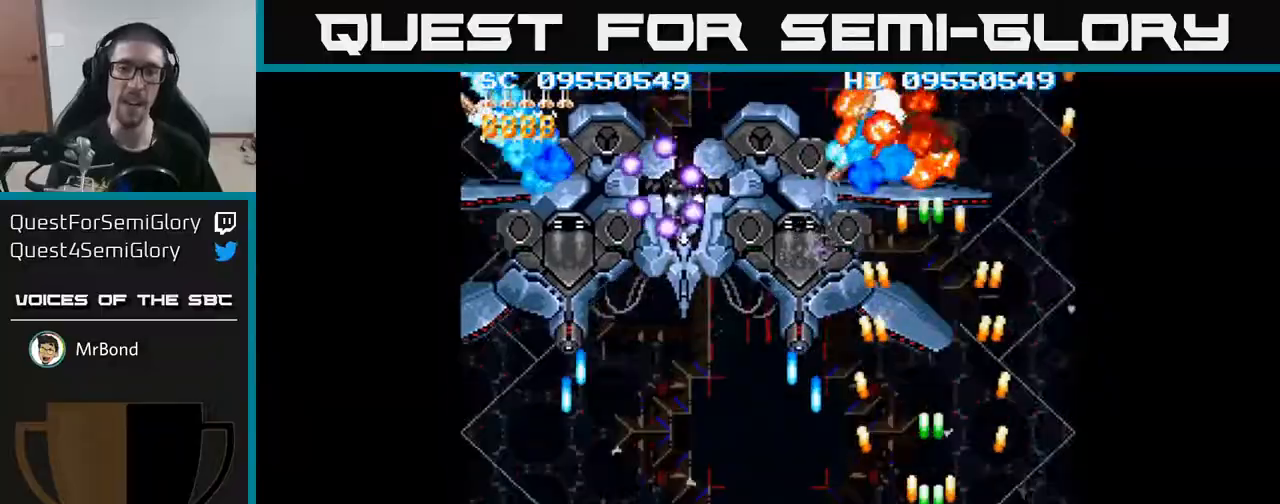
{"buttons": ["A", "DPAD_LEFT"], "events": []}
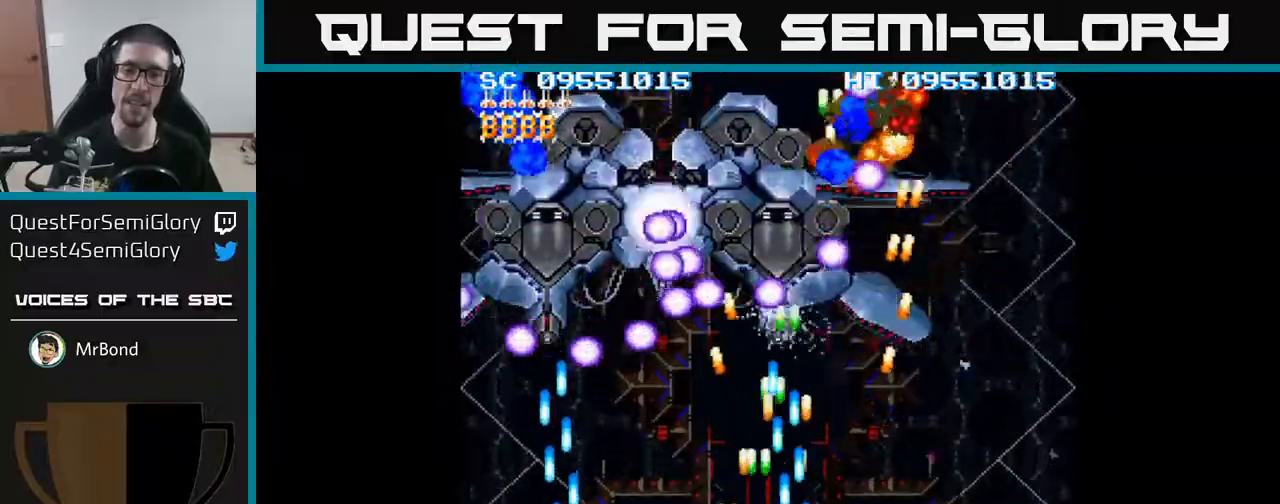
{"buttons": ["A", "DPAD_RIGHT"], "events": [[83, "DPAD_UP", "down"], [150, "DPAD_LEFT", "up"], [233, "DPAD_UP", "up"], [367, "DPAD_DOWN", "down"], [400, "DPAD_RIGHT", "down"], [433, "DPAD_DOWN", "up"]]}
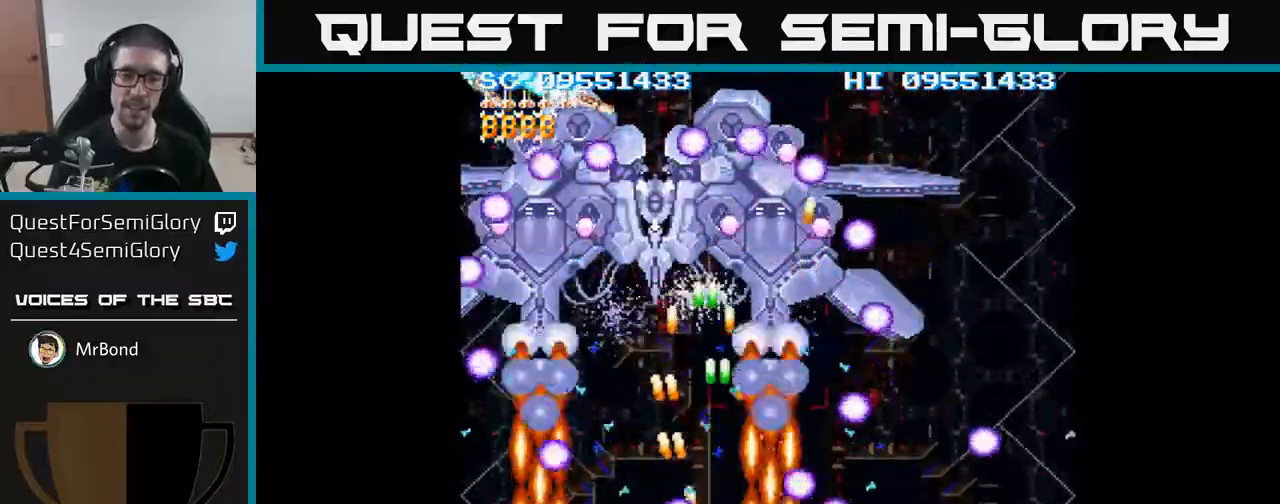
{"buttons": ["A"], "events": [[33, "DPAD_RIGHT", "up"], [33, "DPAD_UP", "down"], [167, "DPAD_LEFT", "down"], [250, "DPAD_UP", "up"], [367, "DPAD_UP", "down"], [383, "DPAD_LEFT", "up"], [500, "DPAD_UP", "up"]]}
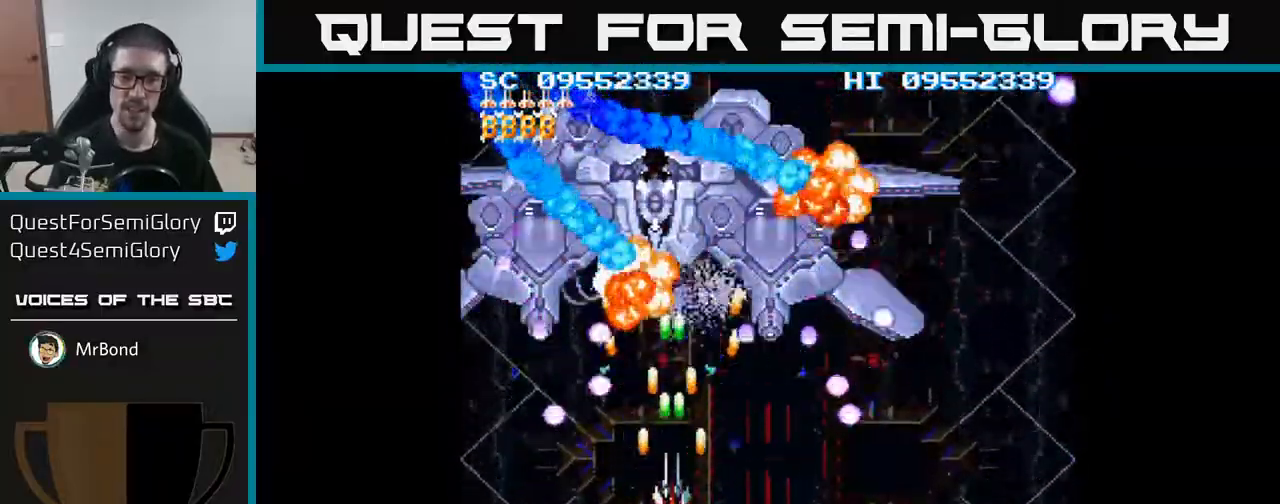
{"buttons": ["A"], "events": [[33, "DPAD_DOWN", "down"], [417, "DPAD_DOWN", "up"]]}
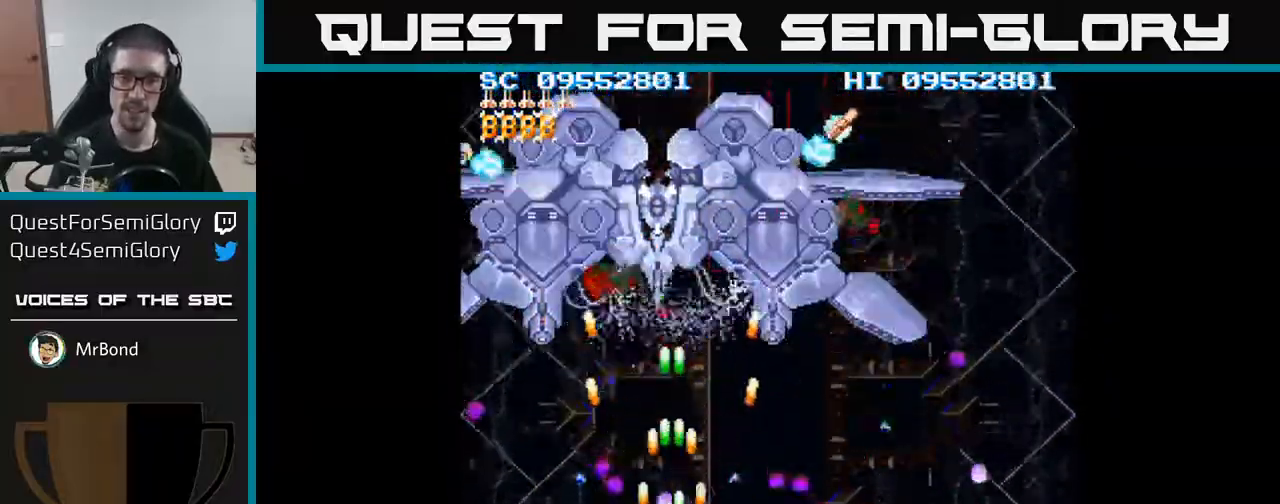
{"buttons": ["A", "DPAD_LEFT"], "events": [[483, "DPAD_LEFT", "down"]]}
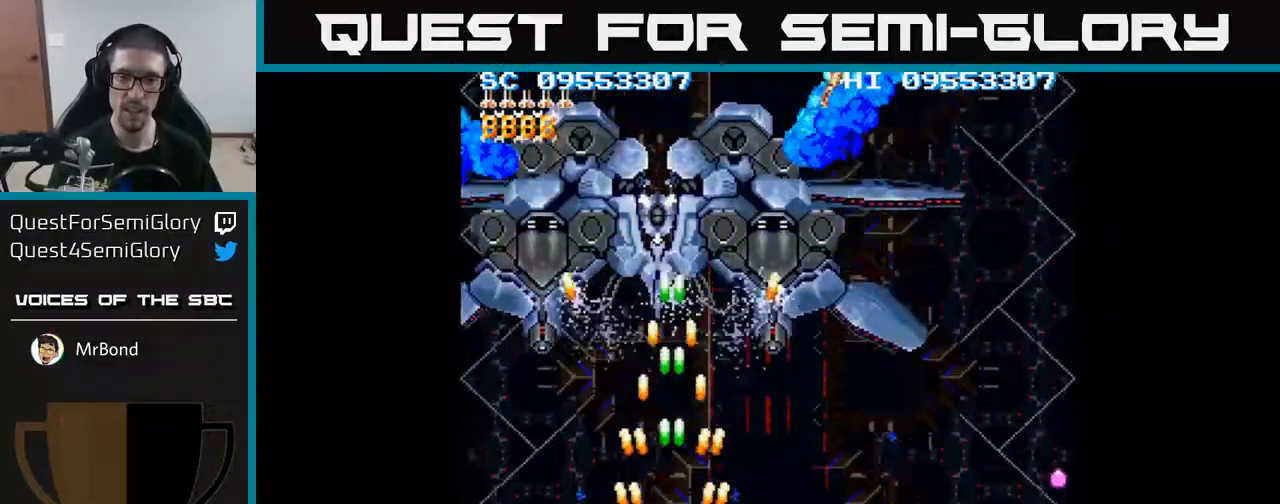
{"buttons": ["A"], "events": [[67, "DPAD_LEFT", "up"], [333, "DPAD_RIGHT", "down"], [483, "DPAD_RIGHT", "up"]]}
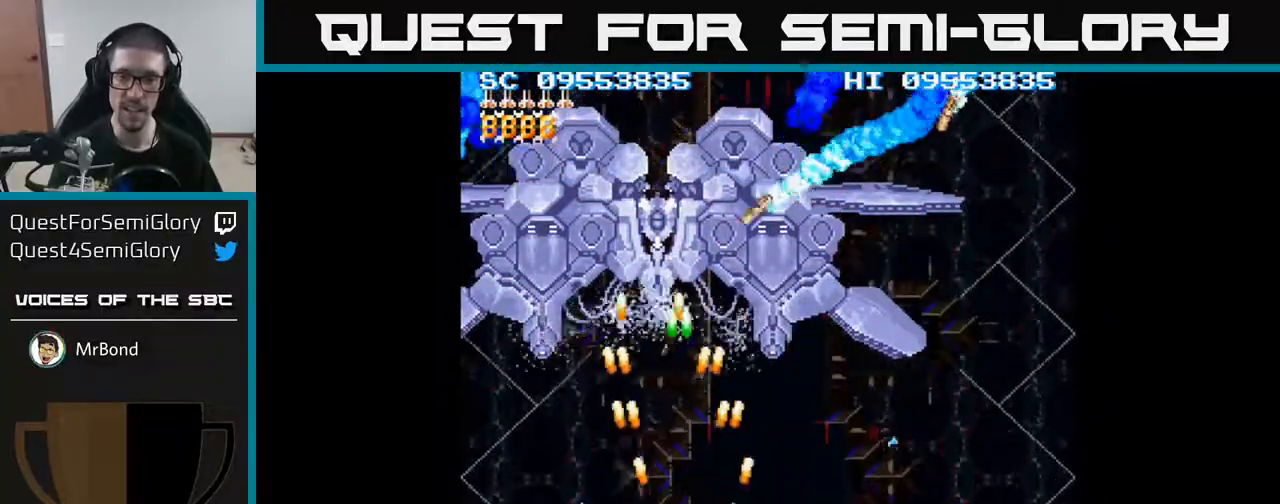
{"buttons": ["A", "DPAD_DOWN"], "events": [[33, "DPAD_UP", "down"], [167, "DPAD_LEFT", "down"], [283, "DPAD_LEFT", "up"], [283, "DPAD_UP", "up"], [383, "DPAD_DOWN", "down"]]}
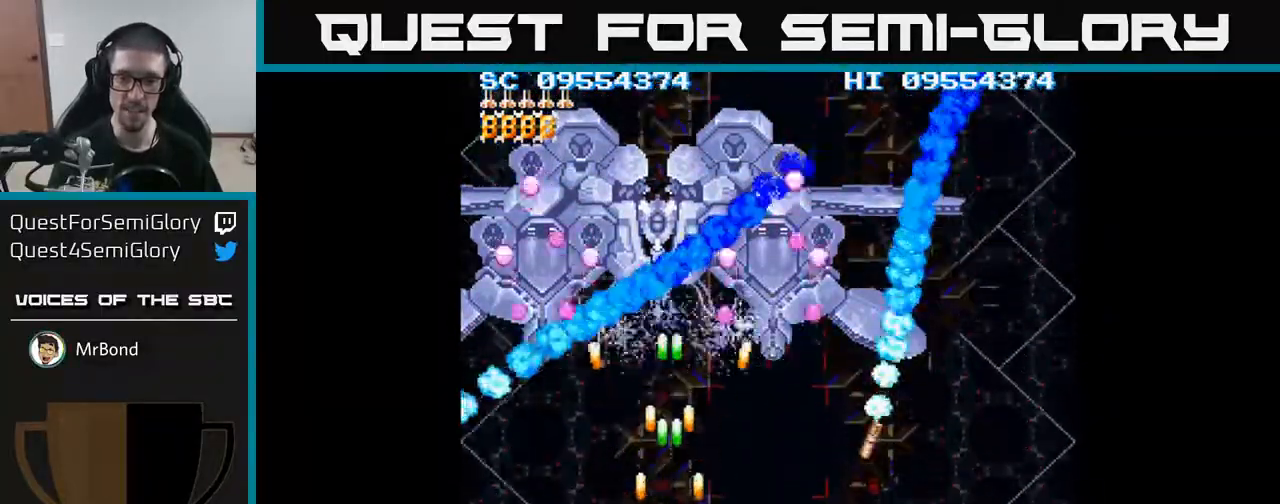
{"buttons": ["A", "DPAD_UP"], "events": [[217, "DPAD_DOWN", "up"], [333, "DPAD_UP", "down"]]}
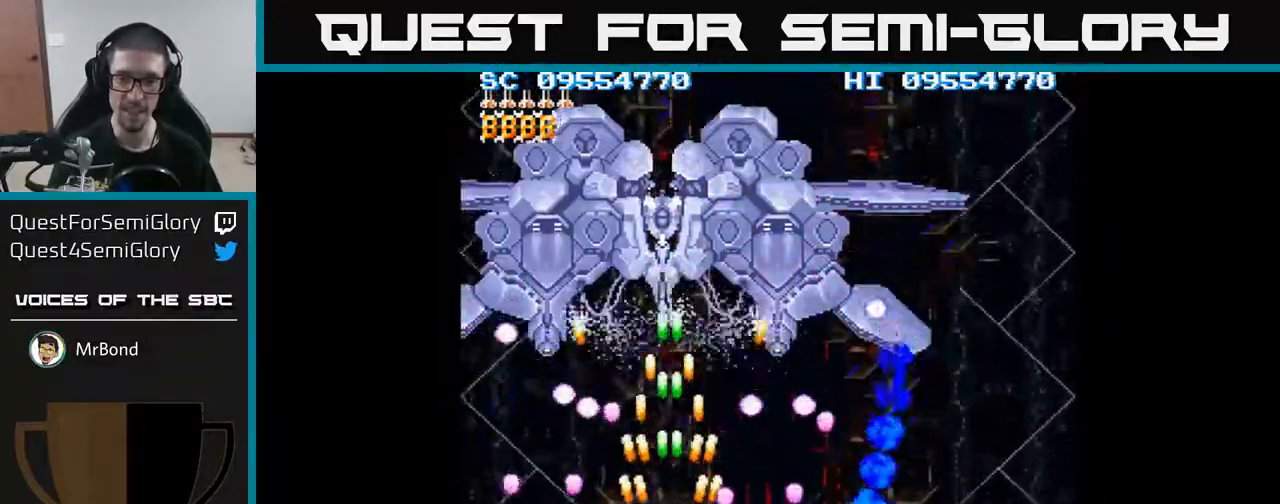
{"buttons": ["A"], "events": [[367, "DPAD_RIGHT", "down"], [367, "DPAD_UP", "up"], [483, "DPAD_RIGHT", "up"]]}
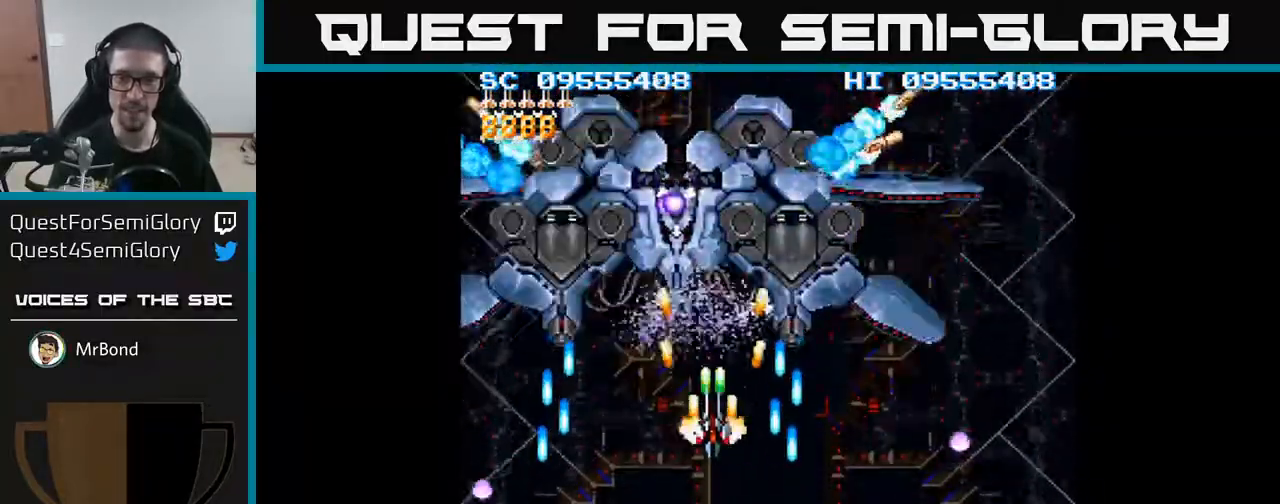
{"buttons": ["A"], "events": []}
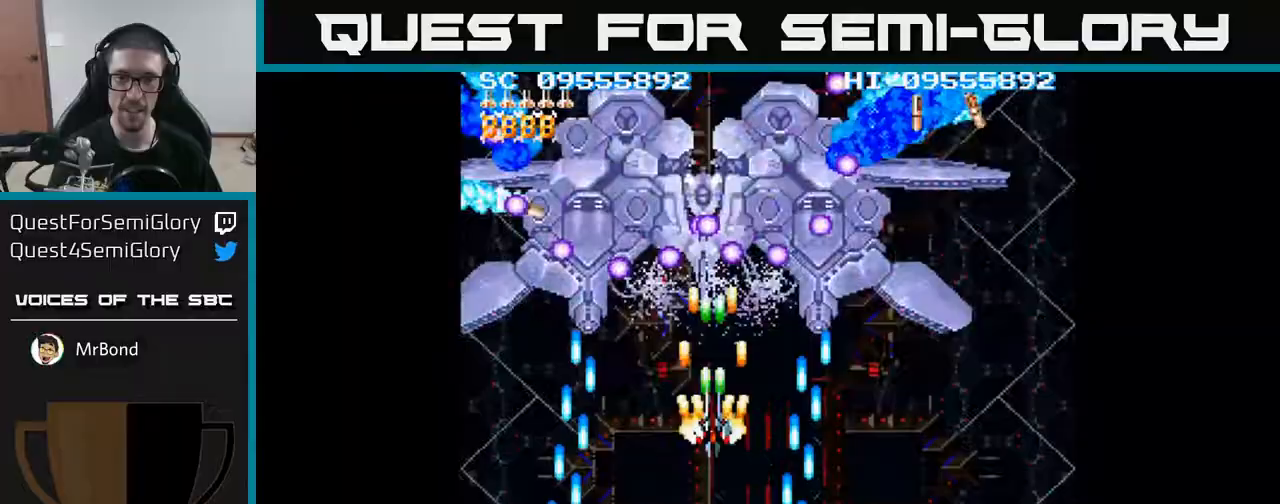
{"buttons": ["A", "DPAD_DOWN"], "events": [[217, "DPAD_DOWN", "down"]]}
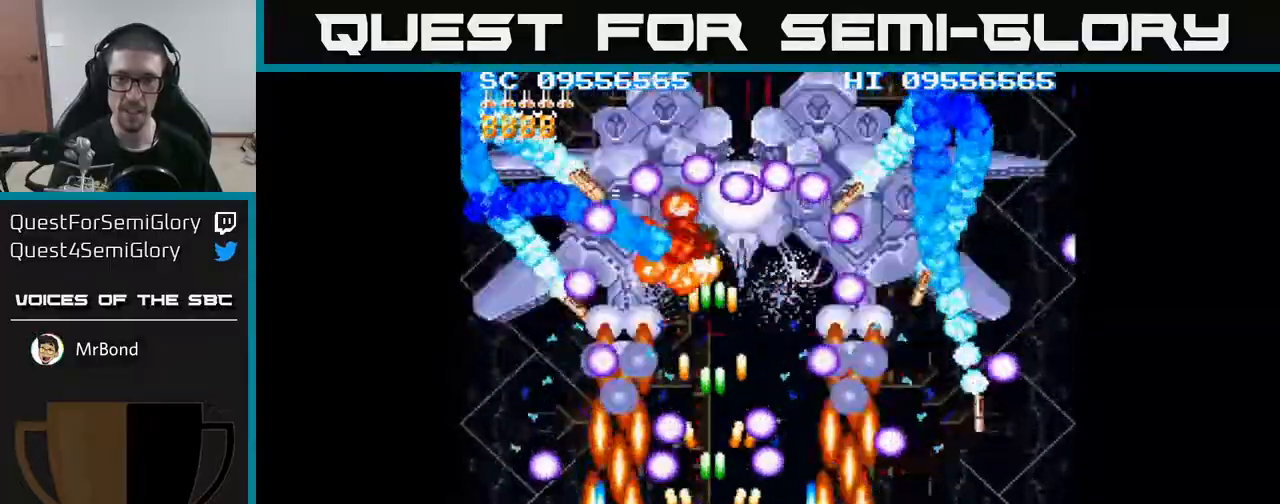
{"buttons": ["A"], "events": [[167, "DPAD_DOWN", "up"], [167, "DPAD_RIGHT", "down"], [233, "DPAD_RIGHT", "up"], [233, "DPAD_UP", "down"], [317, "DPAD_UP", "up"]]}
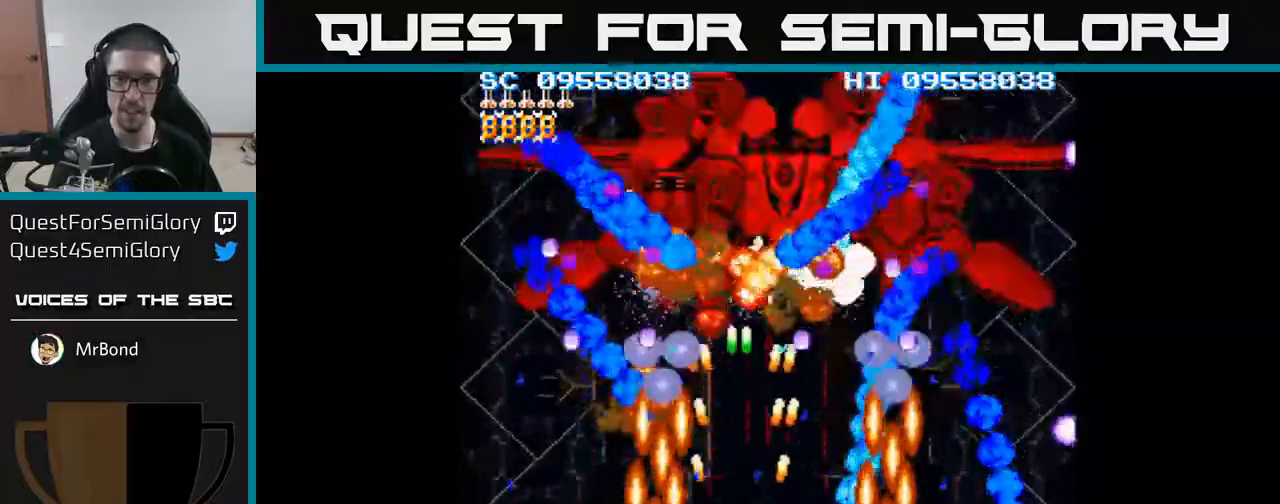
{"buttons": ["A", "DPAD_UP"], "events": [[67, "DPAD_RIGHT", "down"], [150, "DPAD_RIGHT", "up"], [383, "DPAD_LEFT", "down"], [467, "DPAD_UP", "down"], [500, "DPAD_LEFT", "up"]]}
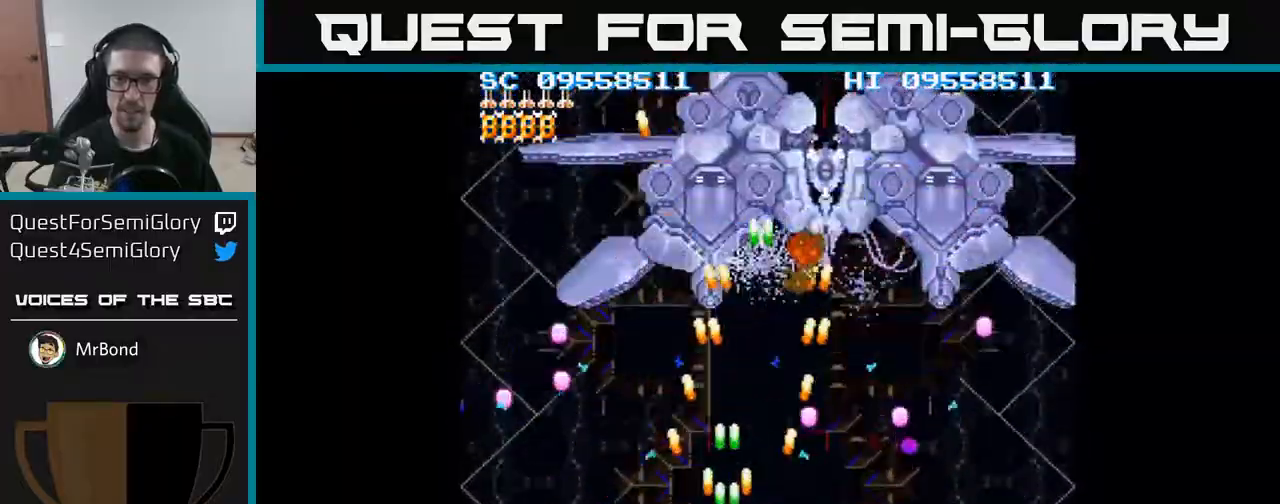
{"buttons": ["A", "DPAD_RIGHT"], "events": [[250, "DPAD_RIGHT", "down"], [350, "DPAD_UP", "up"]]}
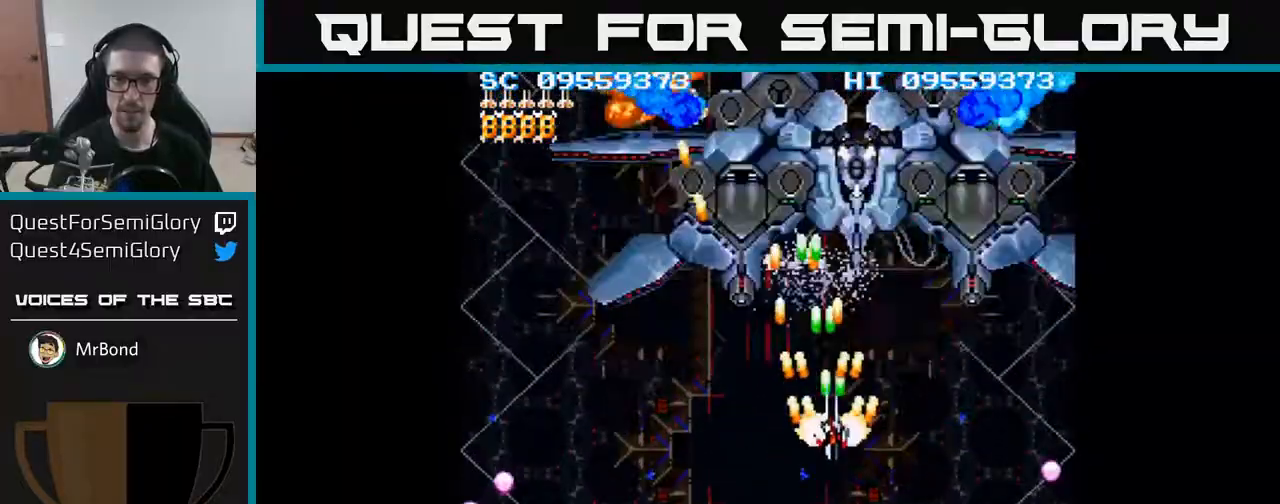
{"buttons": ["A", "DPAD_DOWN"], "events": [[17, "DPAD_UP", "down"], [150, "DPAD_RIGHT", "up"], [233, "DPAD_UP", "up"], [433, "DPAD_DOWN", "down"]]}
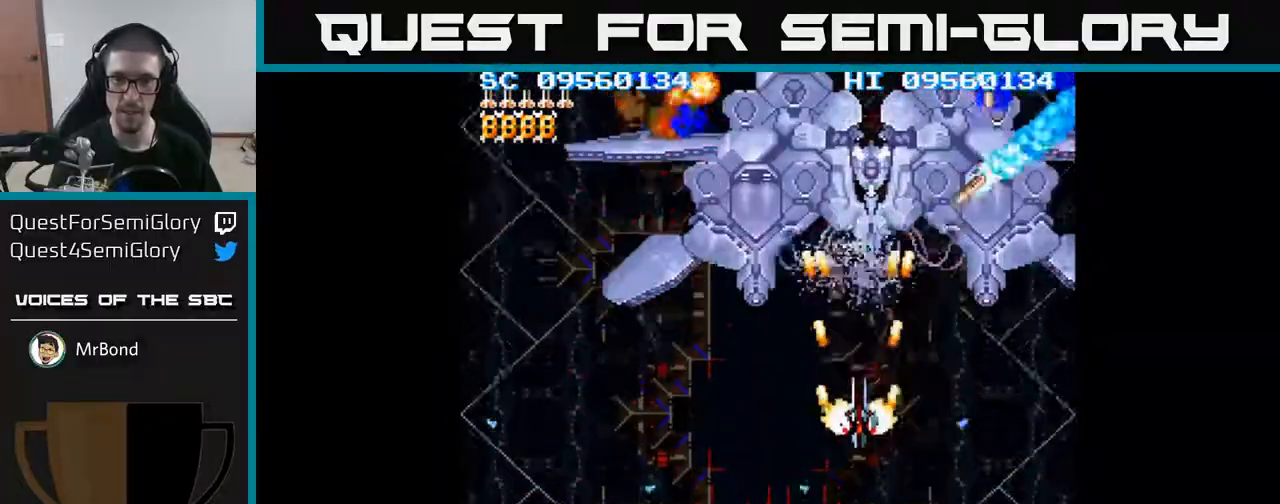
{"buttons": ["A", "DPAD_DOWN"], "events": []}
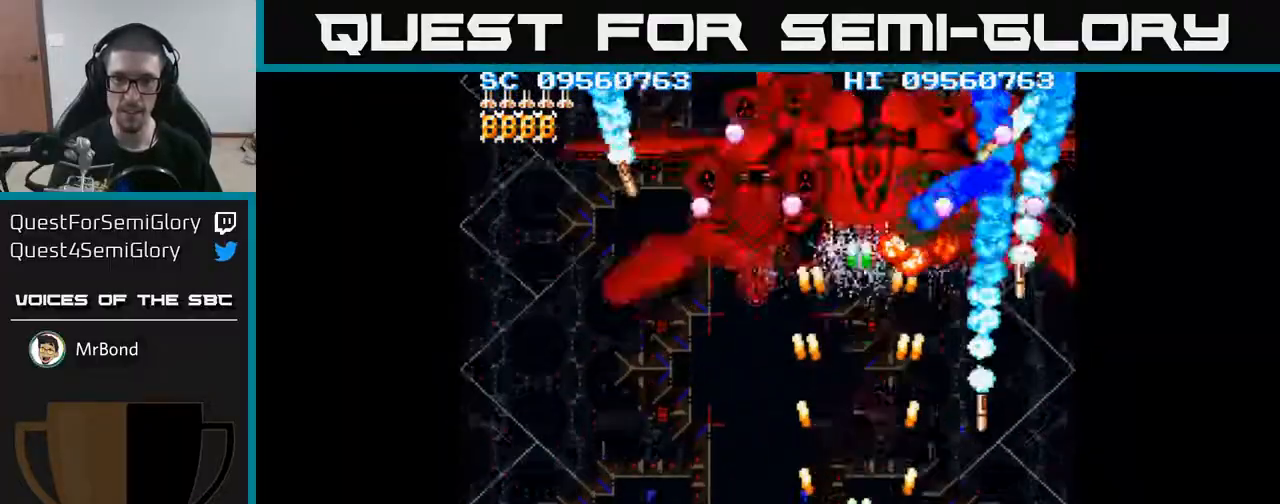
{"buttons": ["A"], "events": [[33, "DPAD_DOWN", "up"], [200, "DPAD_UP", "down"], [400, "DPAD_UP", "up"]]}
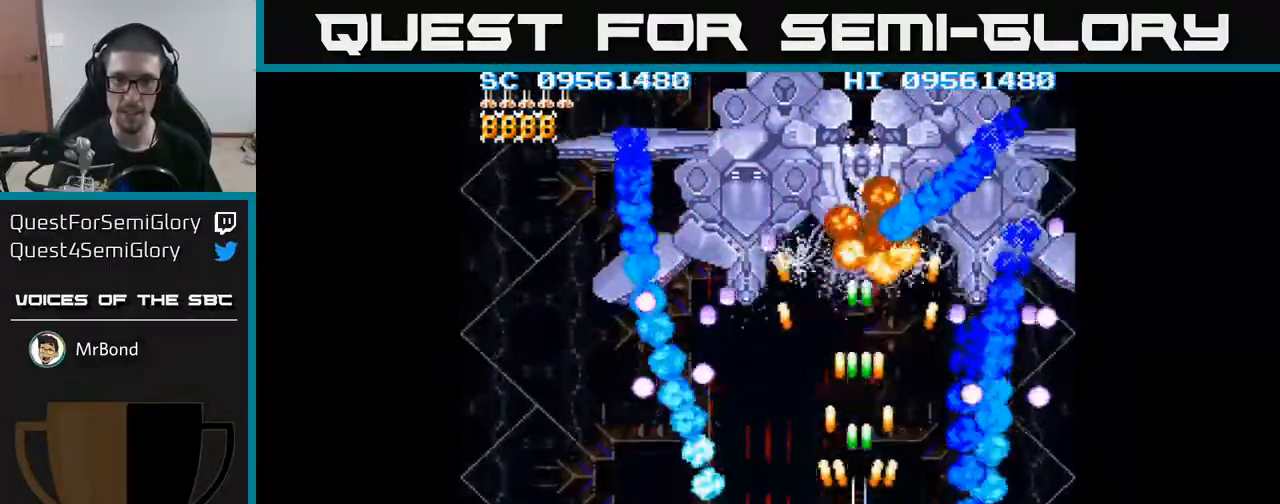
{"buttons": ["A"], "events": []}
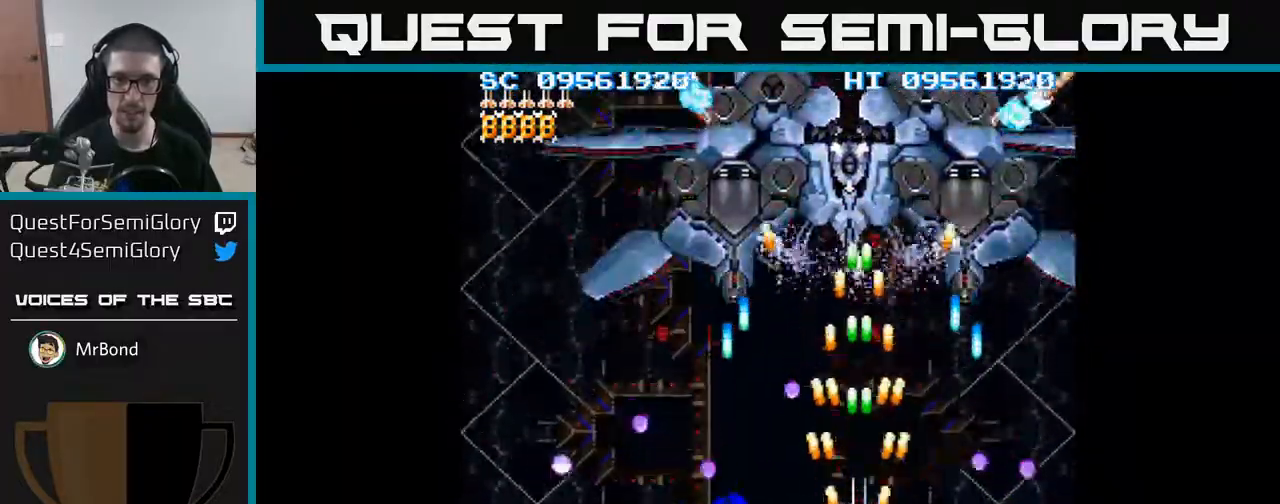
{"buttons": ["A", "DPAD_DOWN"], "events": [[117, "DPAD_UP", "down"], [367, "DPAD_LEFT", "down"], [417, "DPAD_UP", "up"], [483, "DPAD_DOWN", "down"], [483, "DPAD_LEFT", "up"]]}
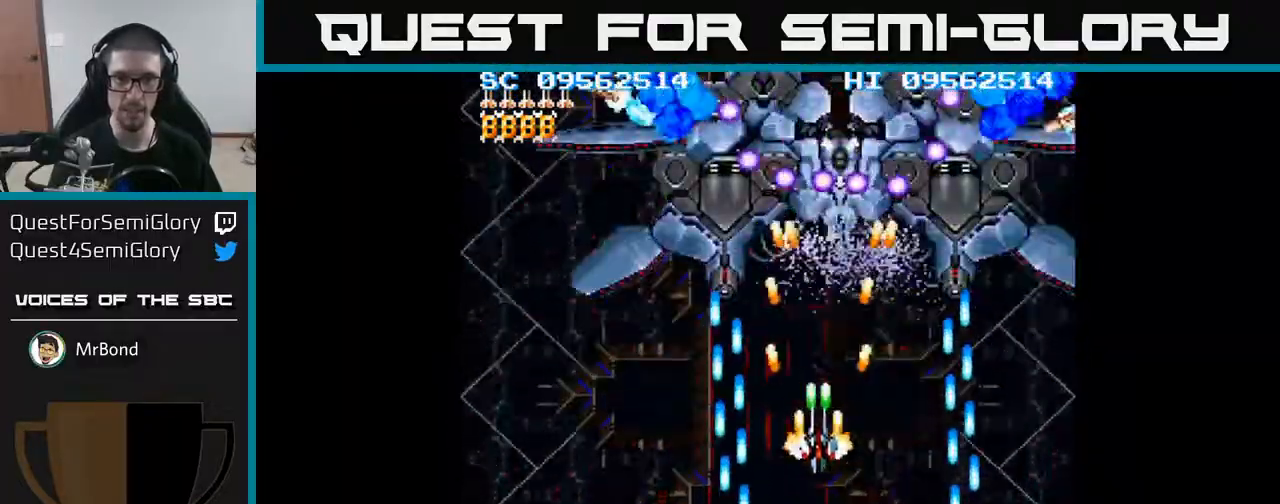
{"buttons": ["A"], "events": [[367, "DPAD_DOWN", "up"]]}
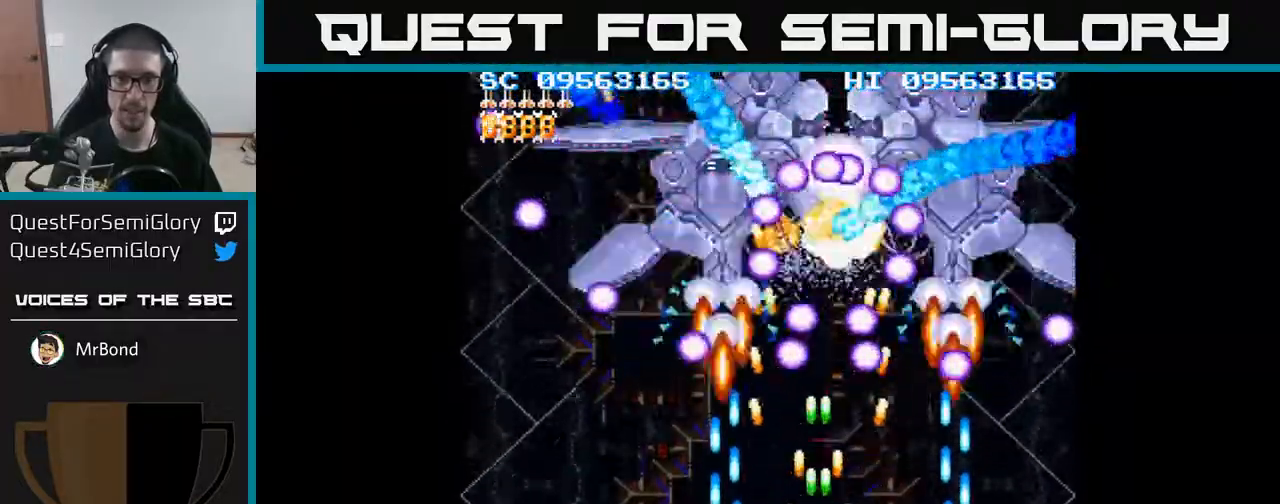
{"buttons": ["A"], "events": [[67, "DPAD_DOWN", "down"], [200, "DPAD_DOWN", "up"]]}
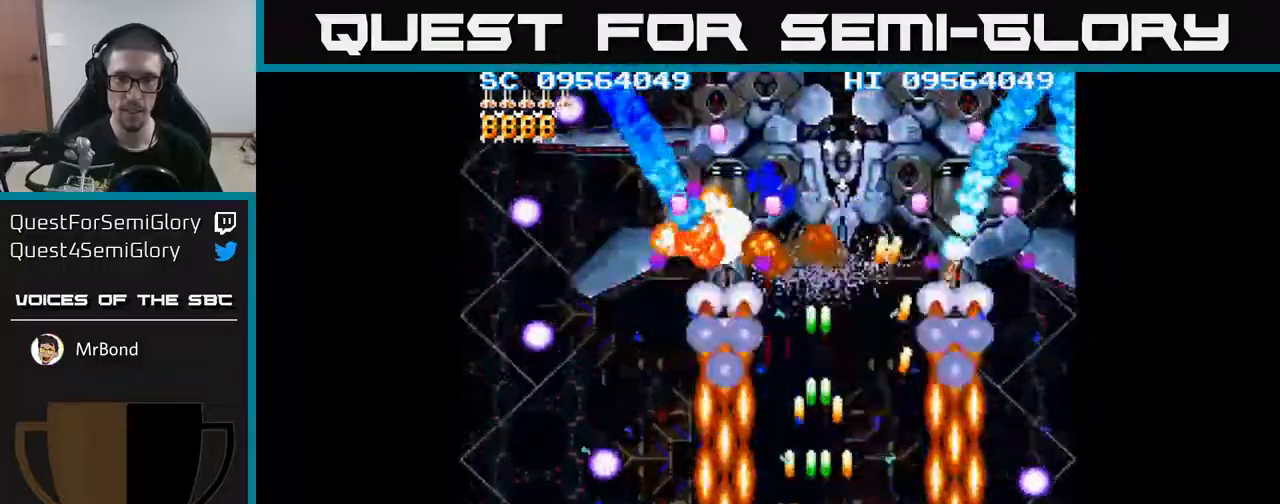
{"buttons": ["A"], "events": [[50, "DPAD_UP", "down"], [167, "DPAD_UP", "up"], [283, "DPAD_RIGHT", "down"], [350, "DPAD_RIGHT", "up"]]}